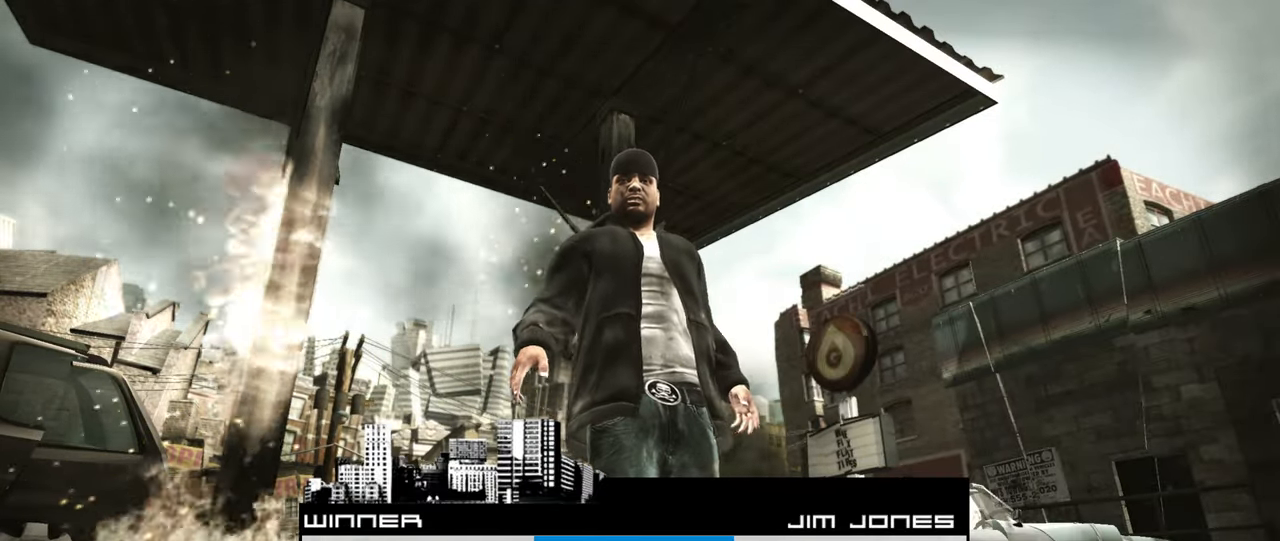
Gameplay with a controller (Xbox layout); each line is a JSON object with the inputs held at the frame after it. "events" lists button and stick changes between this image and that frame as [ms after this image, input, new state], when the widget could be followed in between.
{"buttons": [], "left_stick": "center", "right_stick": "center", "events": [[417, "A", "down"], [500, "A", "up"]]}
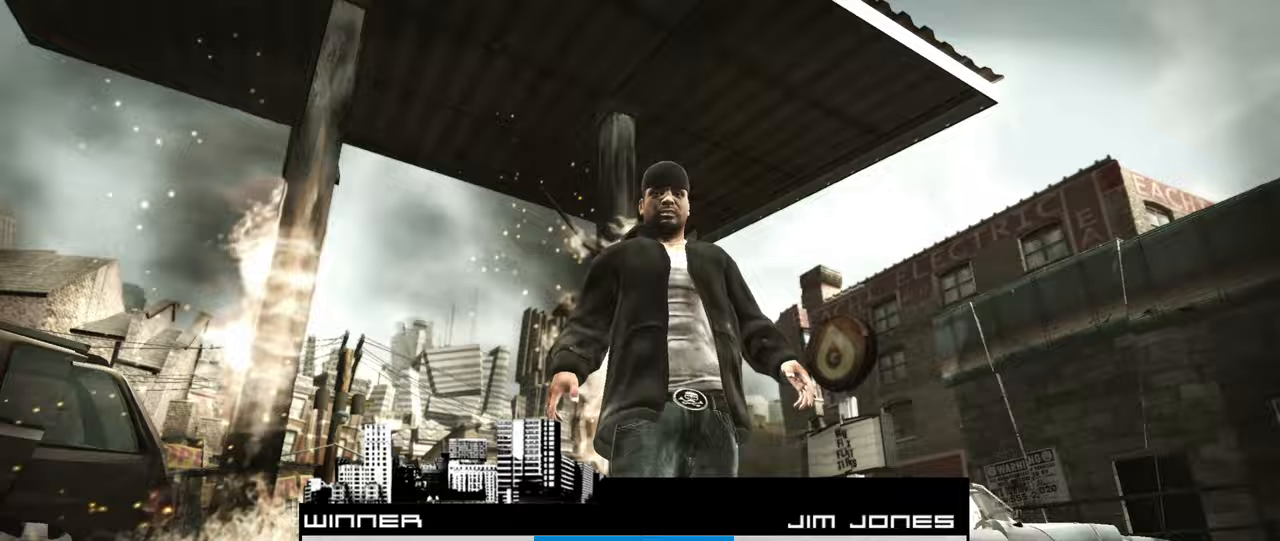
{"buttons": [], "left_stick": "right", "right_stick": "center", "events": [[17, "left_stick", "right"]]}
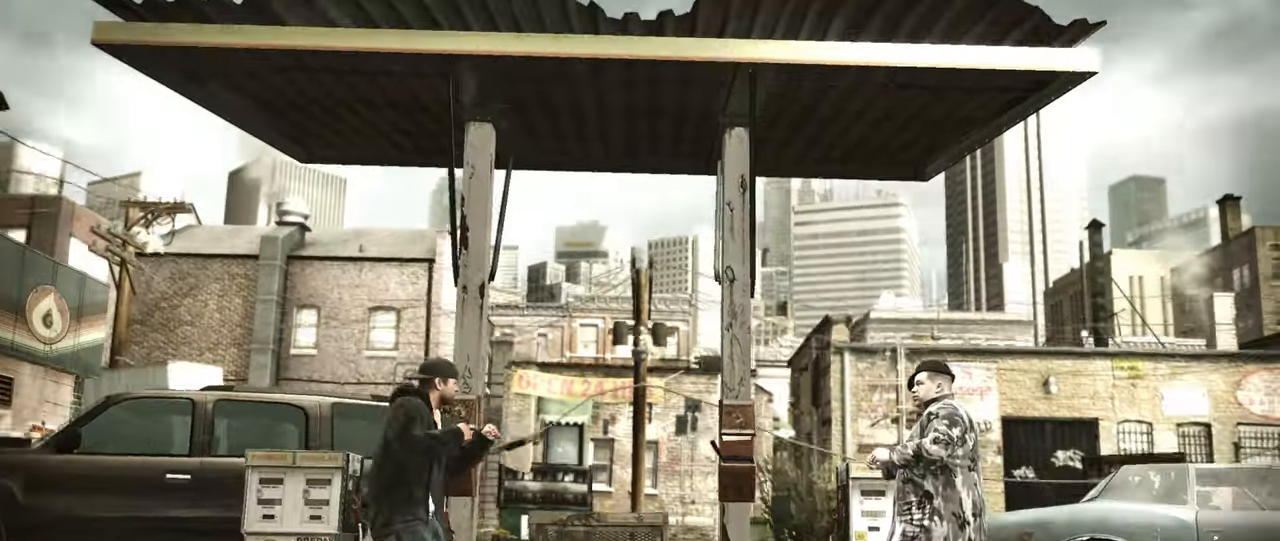
{"buttons": [], "left_stick": "center", "right_stick": "center", "events": [[150, "L1", "down"], [267, "L1", "up"], [350, "left_stick", "center"], [383, "B", "down"], [450, "B", "up"]]}
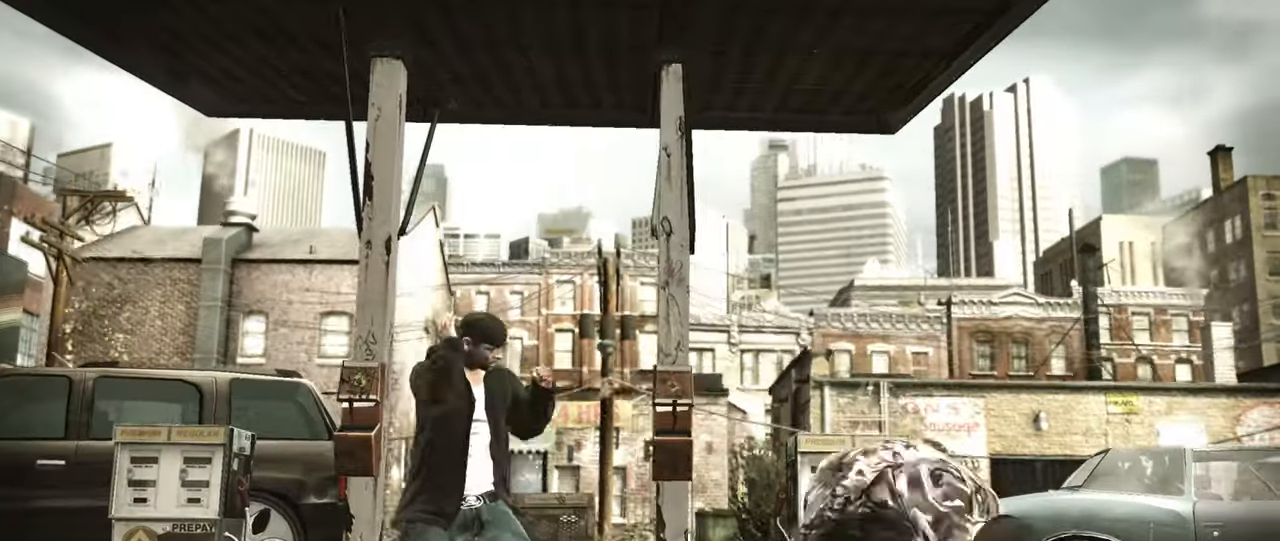
{"buttons": [], "left_stick": "down-right", "right_stick": "center", "events": [[17, "B", "down"], [83, "B", "up"], [133, "left_stick", "up-left"], [267, "left_stick", "right"], [333, "left_stick", "down-right"]]}
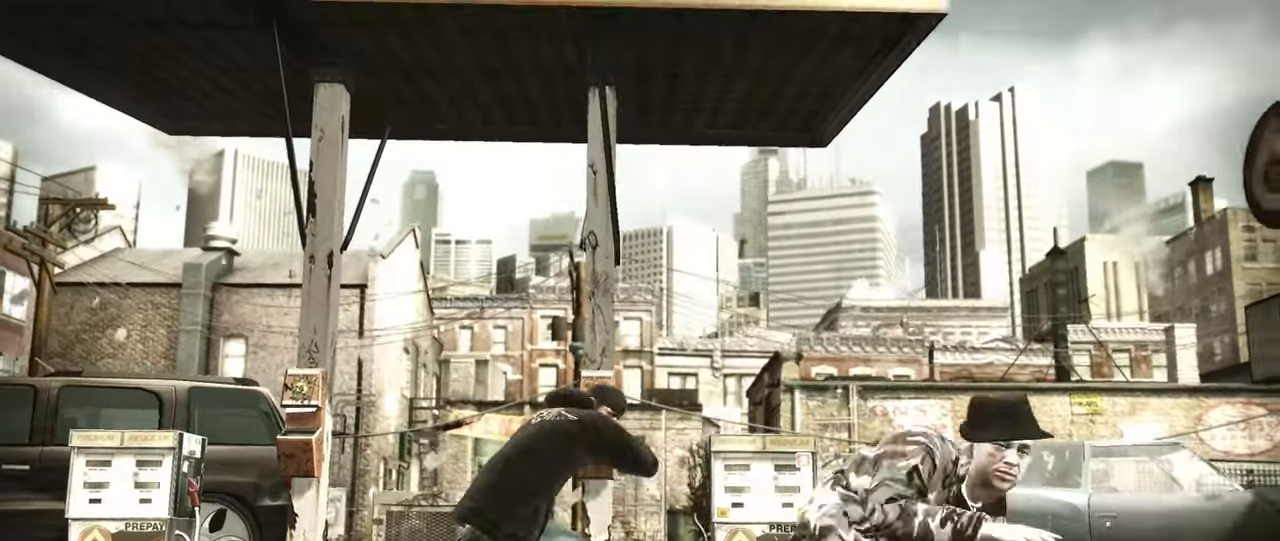
{"buttons": [], "left_stick": "down-right", "right_stick": "down-left", "events": [[300, "right_stick", "down"], [433, "right_stick", "down-left"]]}
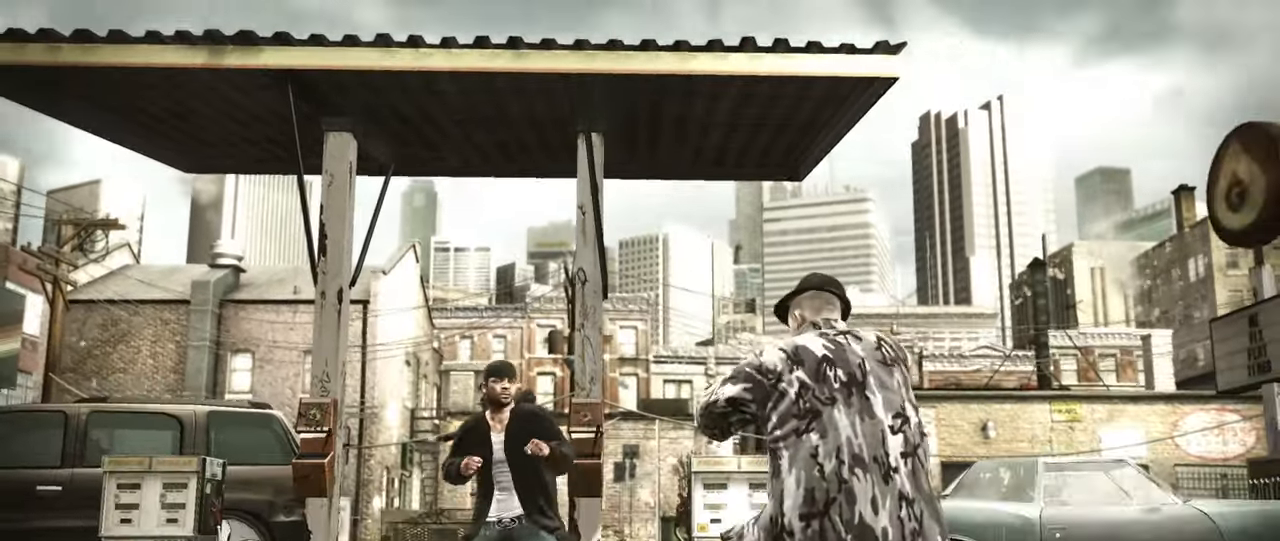
{"buttons": [], "left_stick": "down", "right_stick": "center", "events": [[17, "right_stick", "center"], [200, "left_stick", "center"], [317, "left_stick", "down"]]}
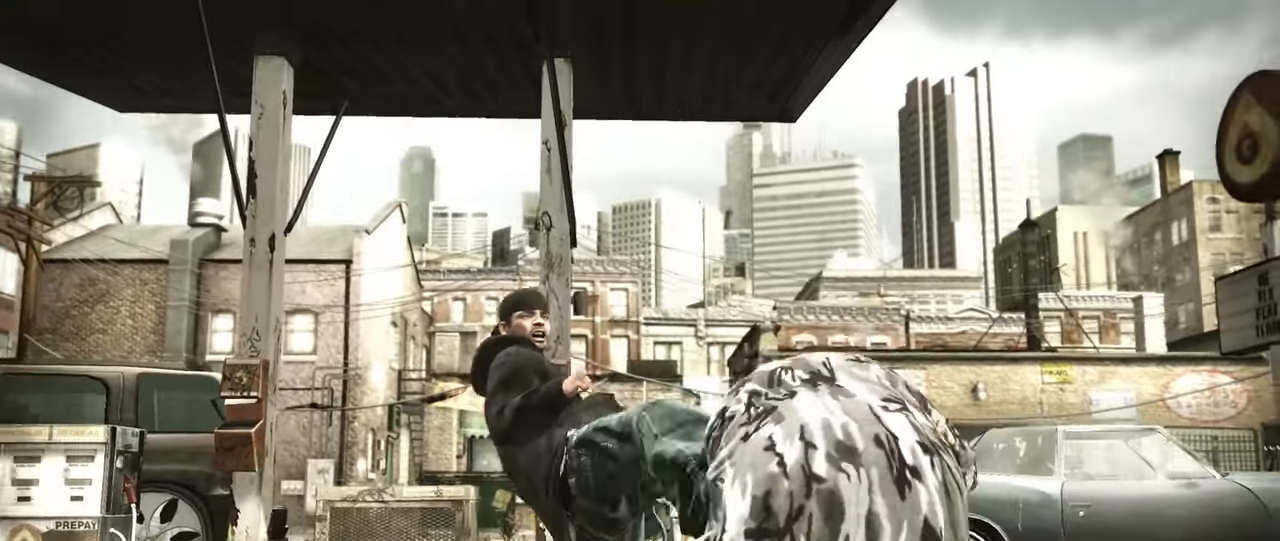
{"buttons": [], "left_stick": "down-right", "right_stick": "up", "events": [[217, "left_stick", "down-right"], [417, "right_stick", "up"]]}
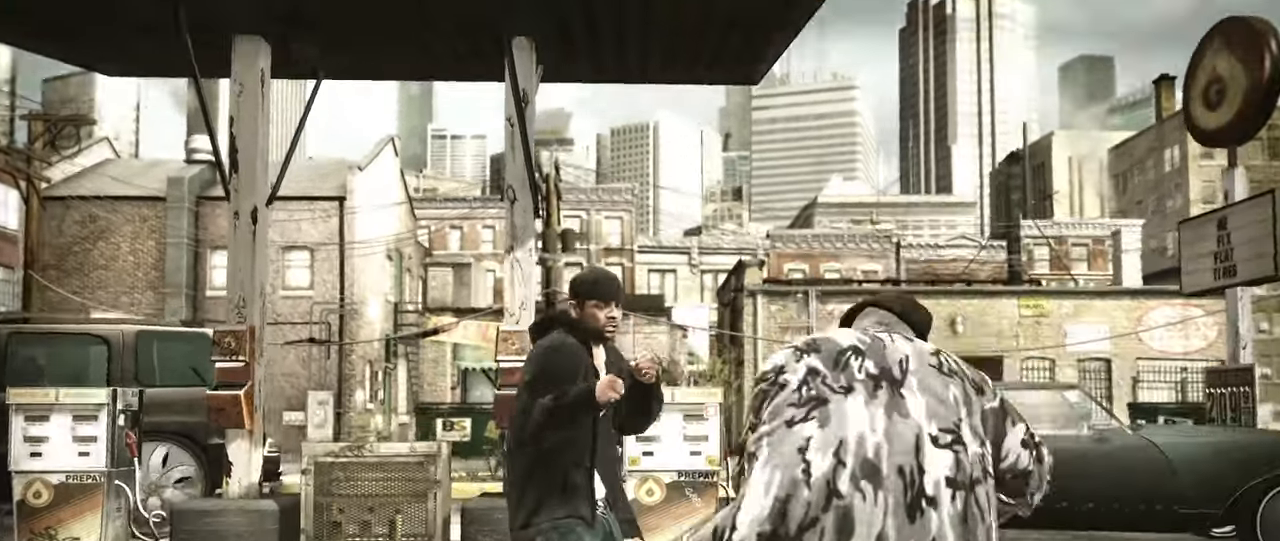
{"buttons": [], "left_stick": "center", "right_stick": "center", "events": [[17, "right_stick", "center"], [67, "right_stick", "up-right"], [250, "left_stick", "center"], [283, "right_stick", "center"], [333, "left_stick", "up"], [467, "left_stick", "center"]]}
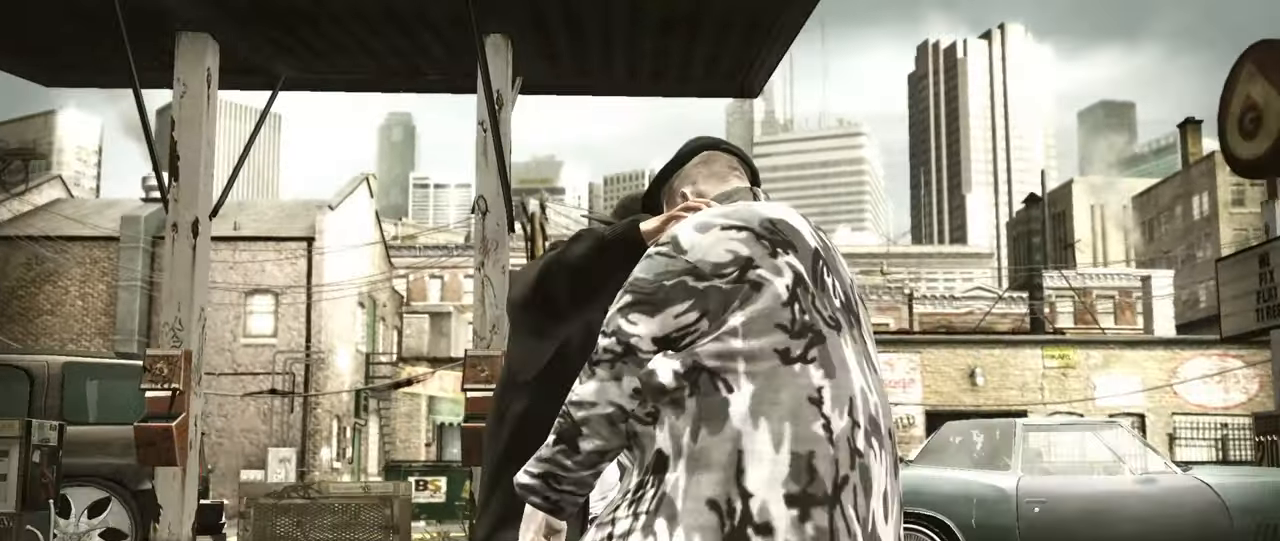
{"buttons": [], "left_stick": "center", "right_stick": "center", "events": [[133, "right_stick", "up"], [217, "right_stick", "center"]]}
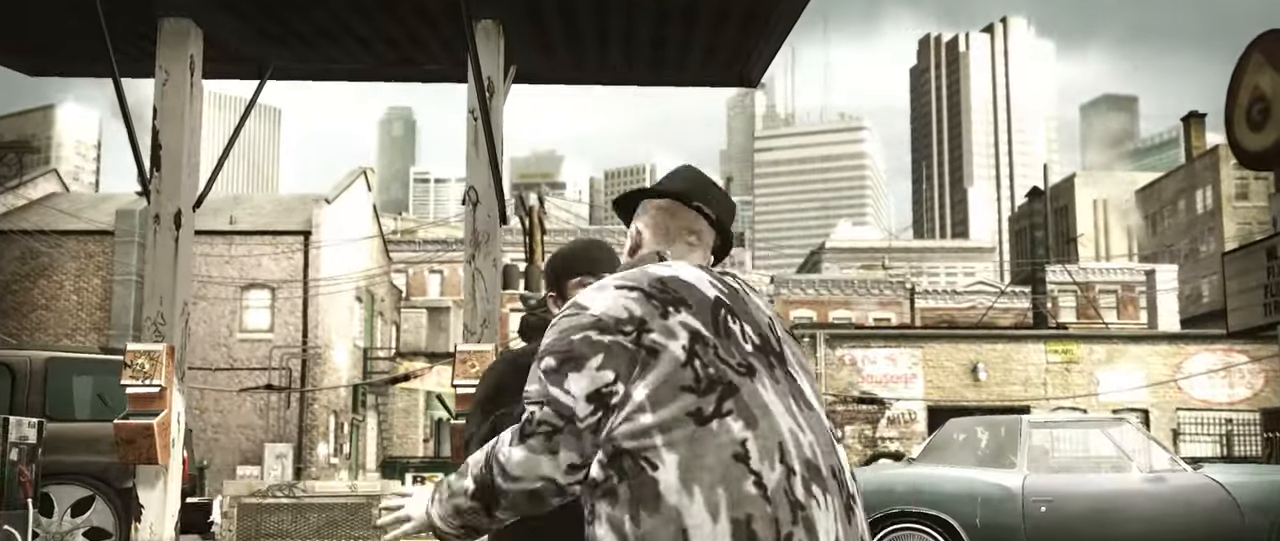
{"buttons": [], "left_stick": "down-left", "right_stick": "center", "events": [[83, "left_stick", "left"], [233, "left_stick", "center"], [333, "left_stick", "left"], [383, "left_stick", "down-left"]]}
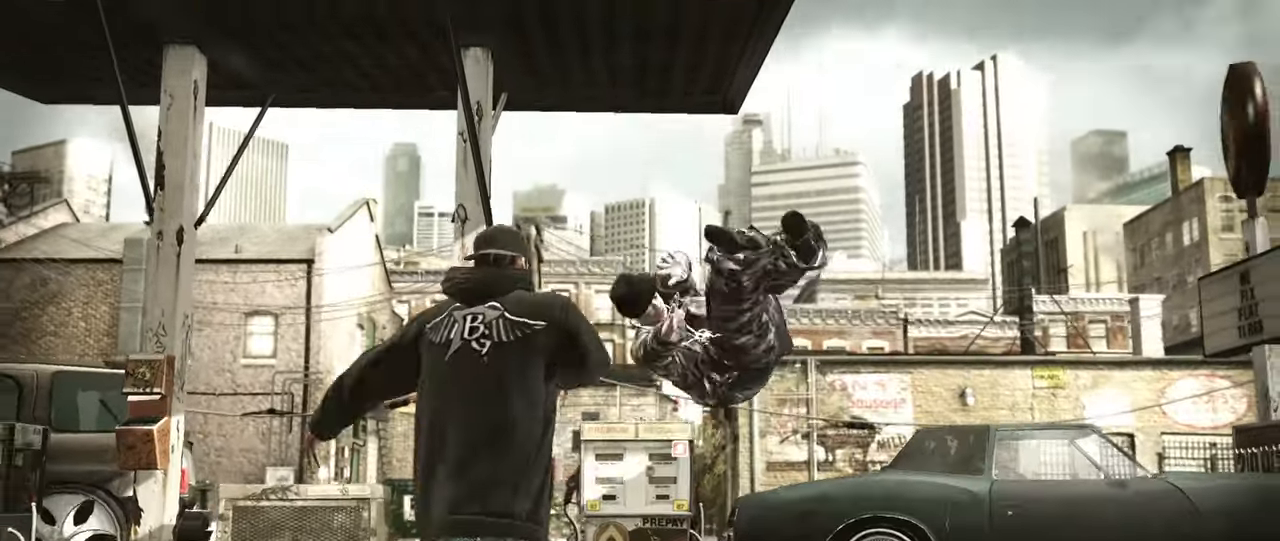
{"buttons": [], "left_stick": "down-left", "right_stick": "center", "events": []}
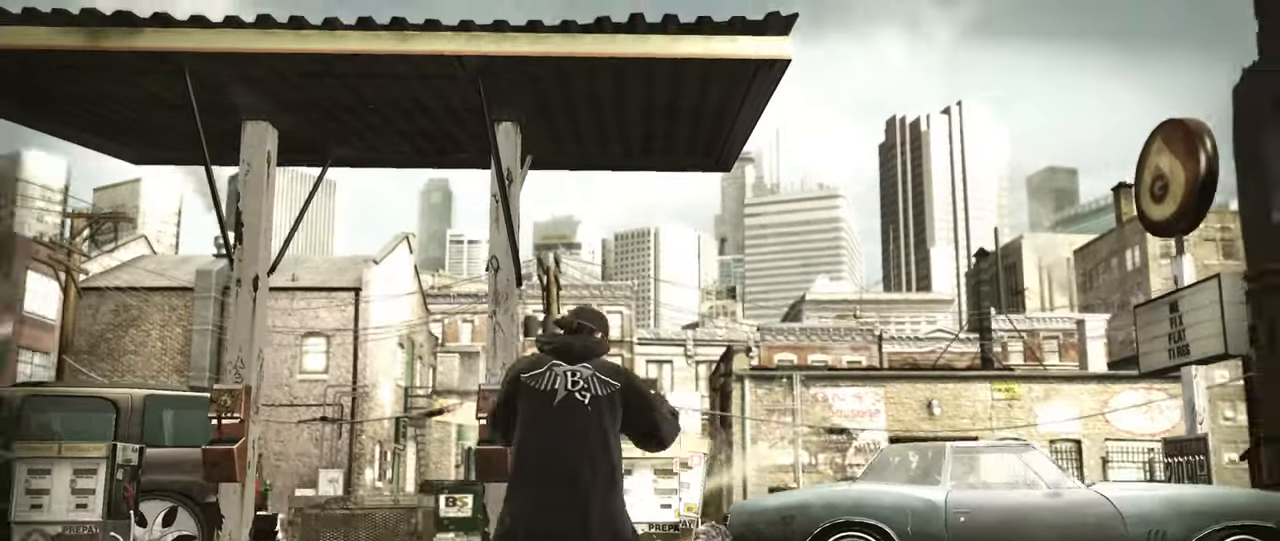
{"buttons": [], "left_stick": "center", "right_stick": "center", "events": [[350, "left_stick", "center"]]}
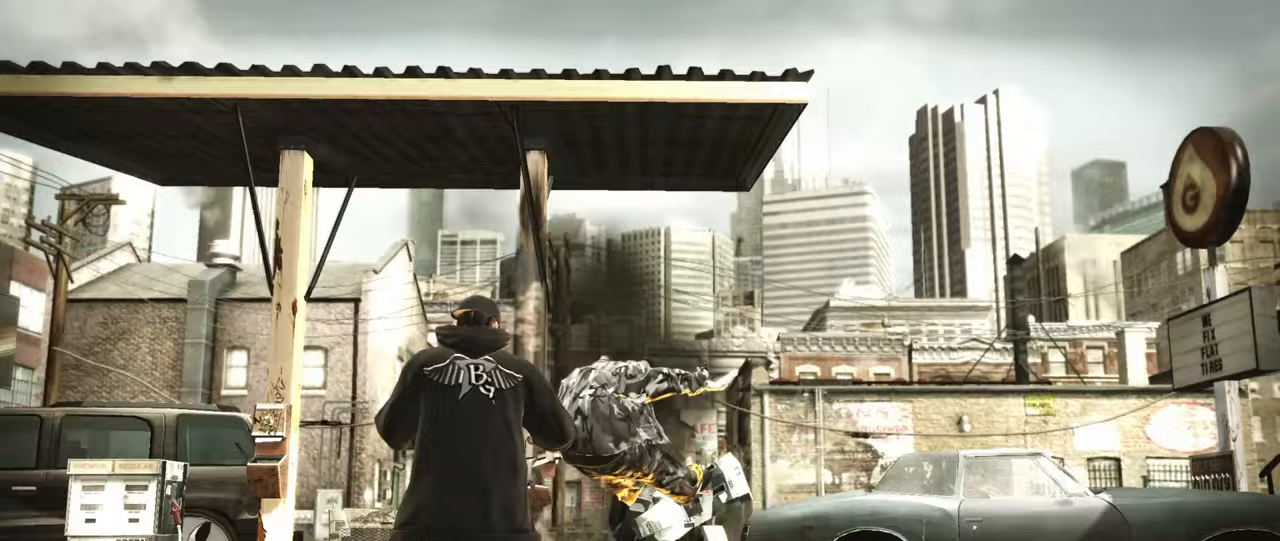
{"buttons": [], "left_stick": "left", "right_stick": "center", "events": [[267, "left_stick", "left"]]}
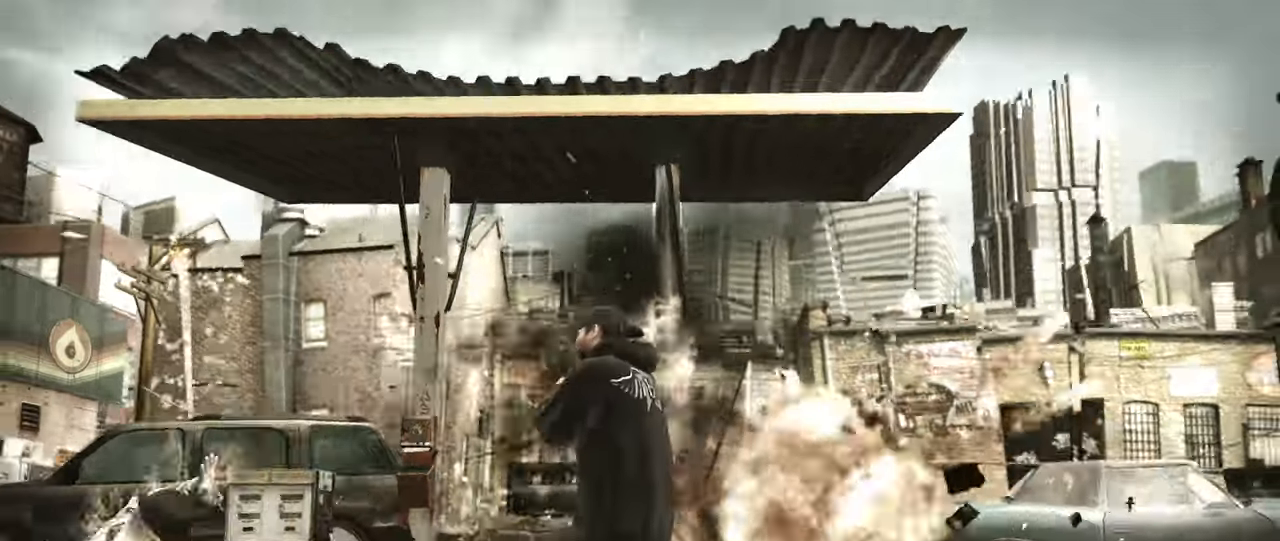
{"buttons": [], "left_stick": "left", "right_stick": "center", "events": []}
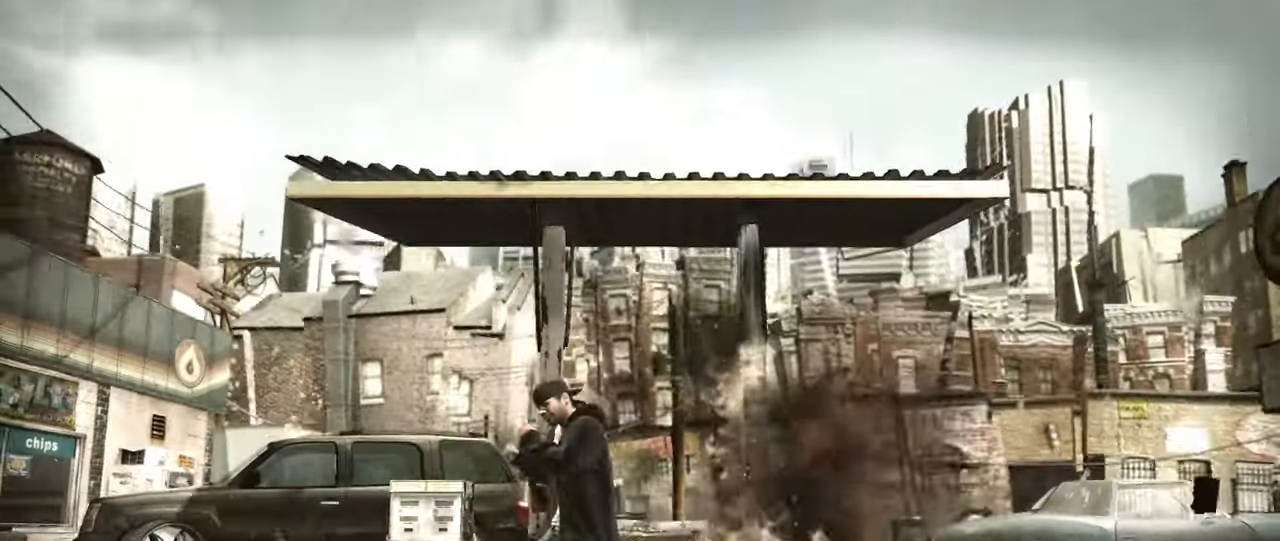
{"buttons": [], "left_stick": "up-right", "right_stick": "center", "events": [[200, "X", "down"], [250, "X", "up"], [317, "X", "down"], [367, "X", "up"], [367, "left_stick", "center"], [433, "X", "down"], [483, "left_stick", "up-right"], [500, "X", "up"]]}
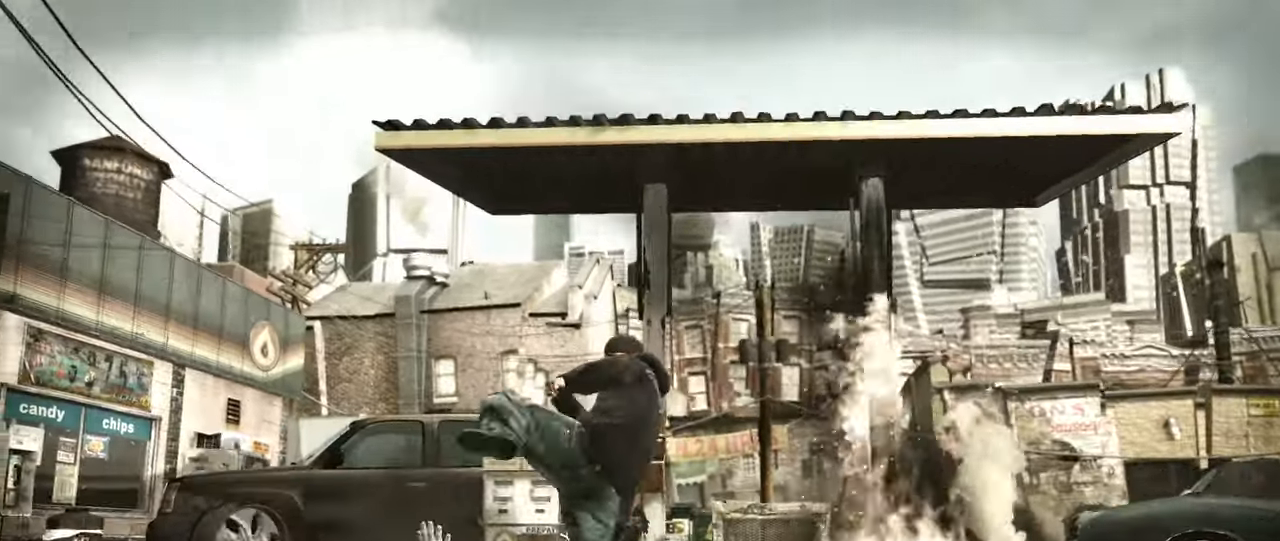
{"buttons": ["A"], "left_stick": "up", "right_stick": "center", "events": [[167, "left_stick", "center"], [250, "A", "down"], [300, "A", "up"], [367, "A", "down"], [400, "A", "up"], [417, "left_stick", "up"], [483, "A", "down"]]}
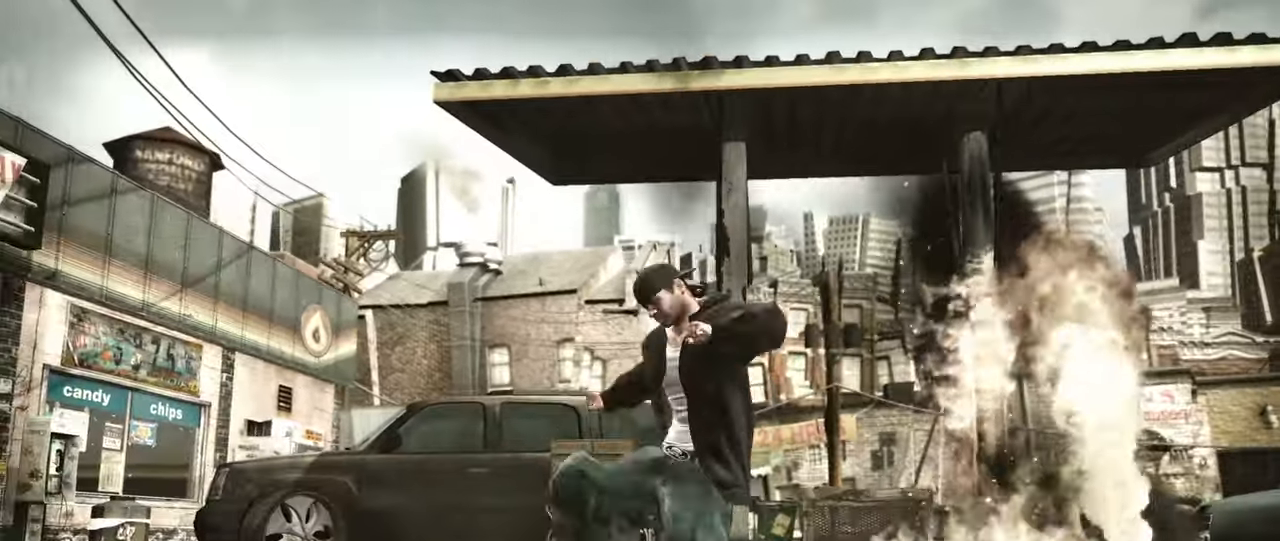
{"buttons": [], "left_stick": "right", "right_stick": "down-left", "events": [[17, "left_stick", "center"], [33, "A", "up"], [100, "left_stick", "up-right"], [233, "left_stick", "right"], [500, "right_stick", "down-left"]]}
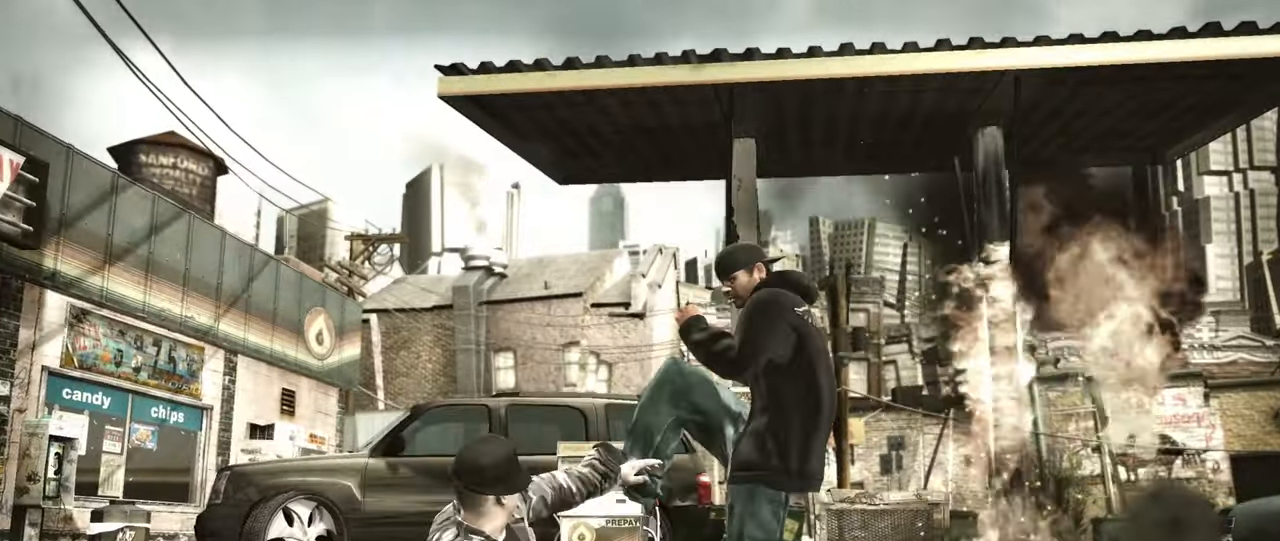
{"buttons": [], "left_stick": "center", "right_stick": "center", "events": [[117, "right_stick", "up"], [367, "right_stick", "center"], [500, "left_stick", "center"]]}
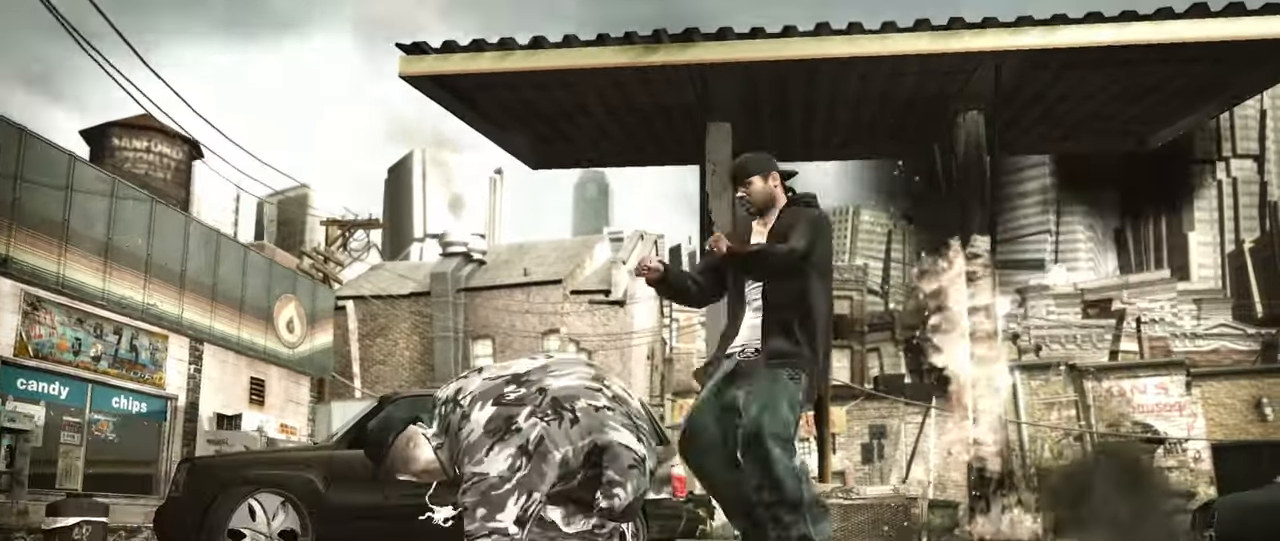
{"buttons": [], "left_stick": "up-left", "right_stick": "up-right", "events": [[83, "left_stick", "up-left"], [150, "A", "down"], [167, "A", "up"], [167, "left_stick", "center"], [250, "A", "down"], [250, "left_stick", "up-left"], [300, "A", "up"], [333, "left_stick", "center"], [450, "left_stick", "up-left"], [483, "right_stick", "up-right"]]}
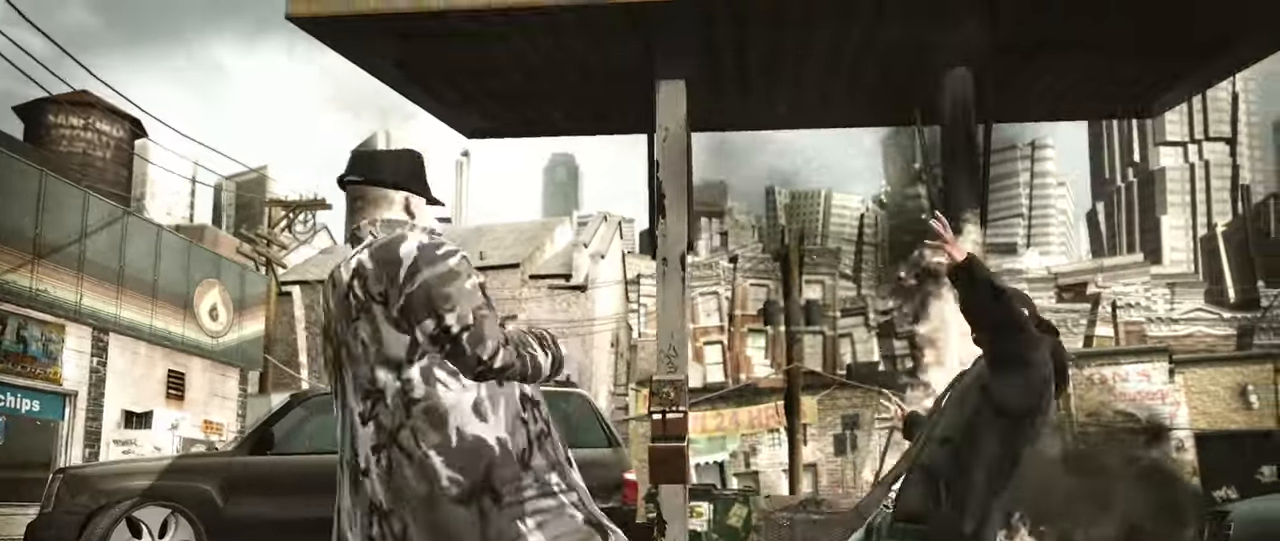
{"buttons": [], "left_stick": "center", "right_stick": "down-left", "events": [[17, "left_stick", "center"], [33, "right_stick", "center"], [100, "right_stick", "down-left"], [183, "right_stick", "center"], [317, "right_stick", "down-left"]]}
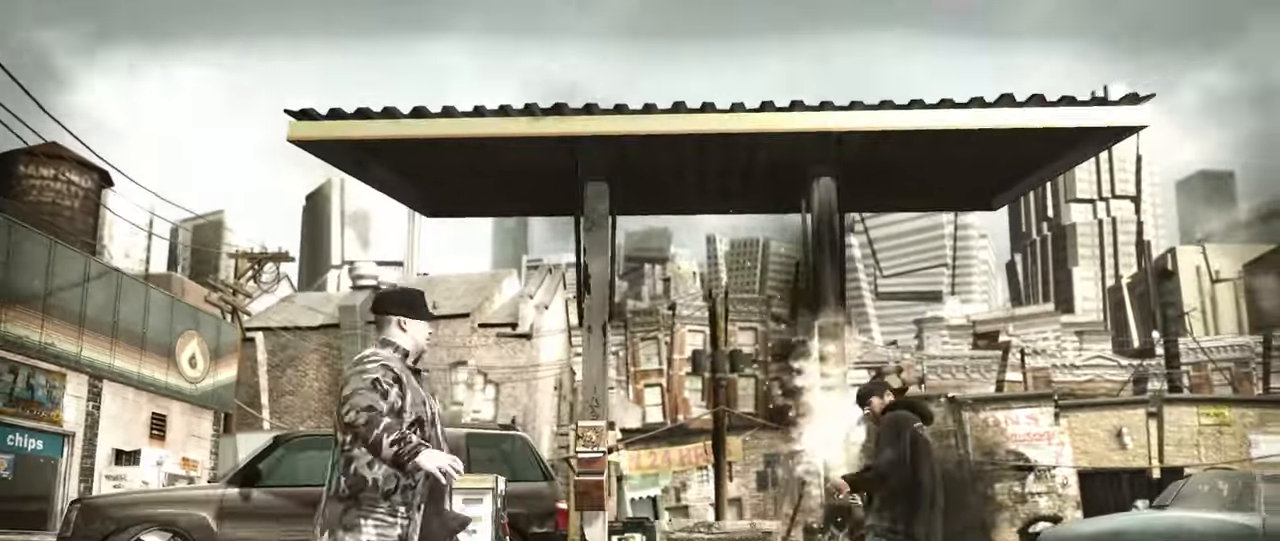
{"buttons": [], "left_stick": "left", "right_stick": "center", "events": [[83, "right_stick", "down"], [233, "right_stick", "center"], [267, "R1", "down"], [300, "R1", "up"], [433, "left_stick", "left"]]}
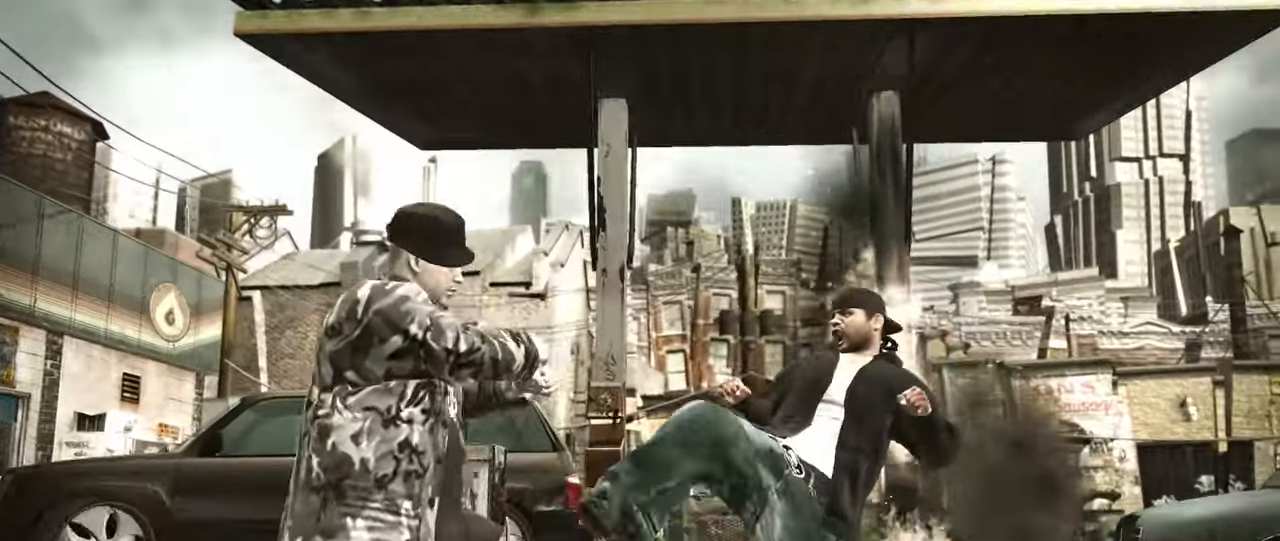
{"buttons": ["R2"], "left_stick": "center", "right_stick": "center", "events": [[167, "left_stick", "up"], [267, "left_stick", "right"], [500, "R2", "down"], [500, "left_stick", "center"]]}
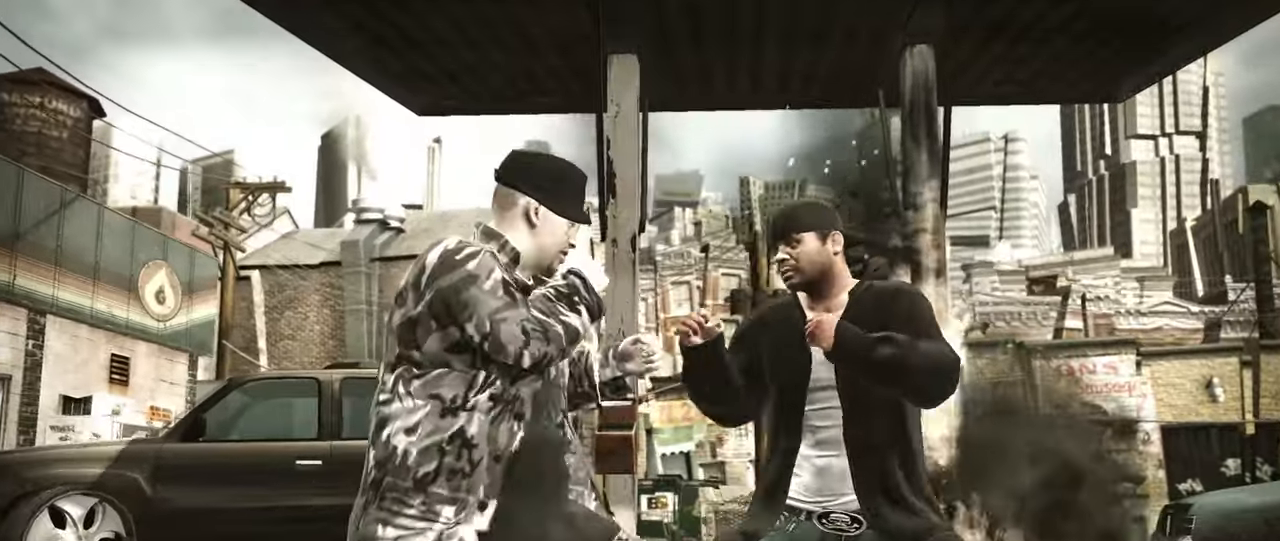
{"buttons": [], "left_stick": "center", "right_stick": "up-right", "events": [[17, "right_stick", "down"], [267, "R2", "up"], [300, "right_stick", "up-right"], [350, "right_stick", "up-left"], [450, "right_stick", "down-right"], [500, "right_stick", "up-right"]]}
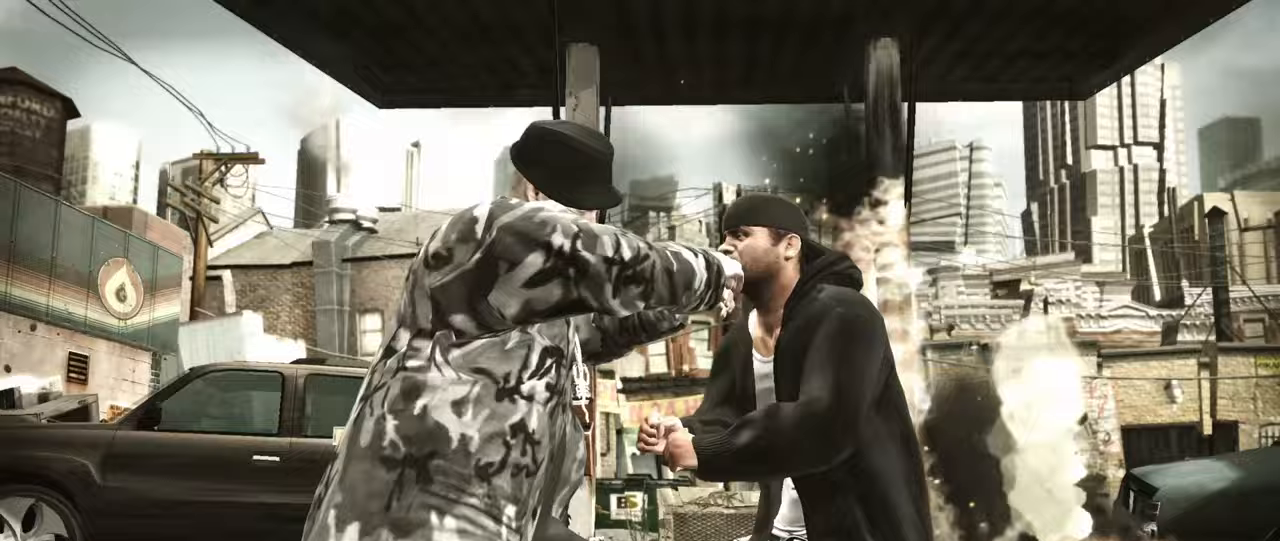
{"buttons": [], "left_stick": "down-left", "right_stick": "center", "events": [[33, "right_stick", "down-right"], [67, "right_stick", "center"], [250, "left_stick", "down"], [317, "left_stick", "down-left"]]}
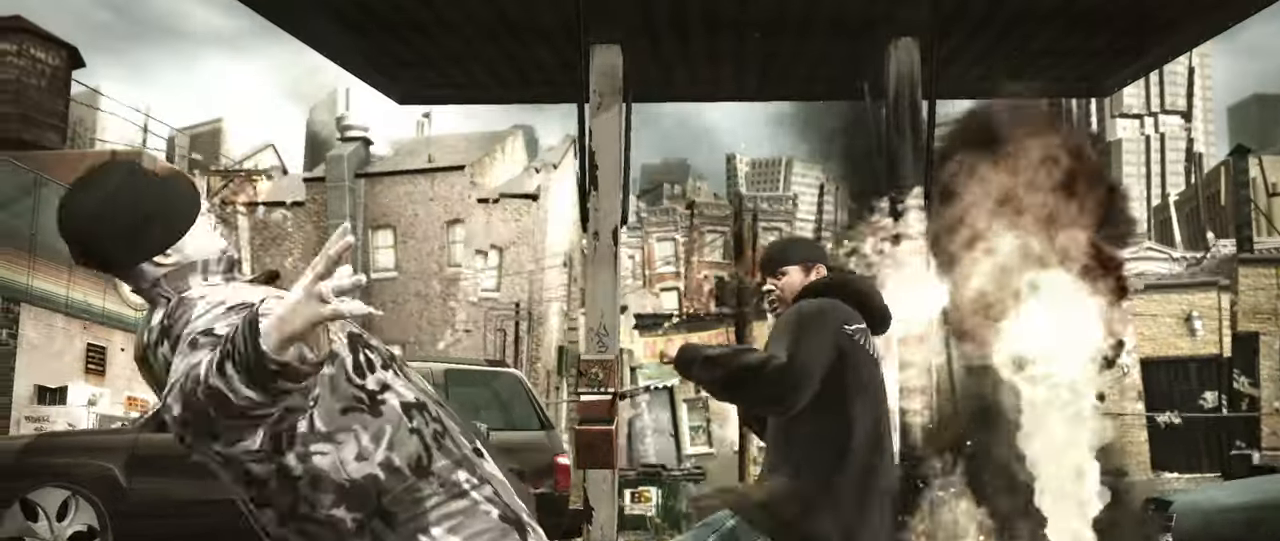
{"buttons": [], "left_stick": "center", "right_stick": "center", "events": [[267, "right_stick", "down"], [317, "right_stick", "right"], [367, "left_stick", "center"], [367, "right_stick", "center"]]}
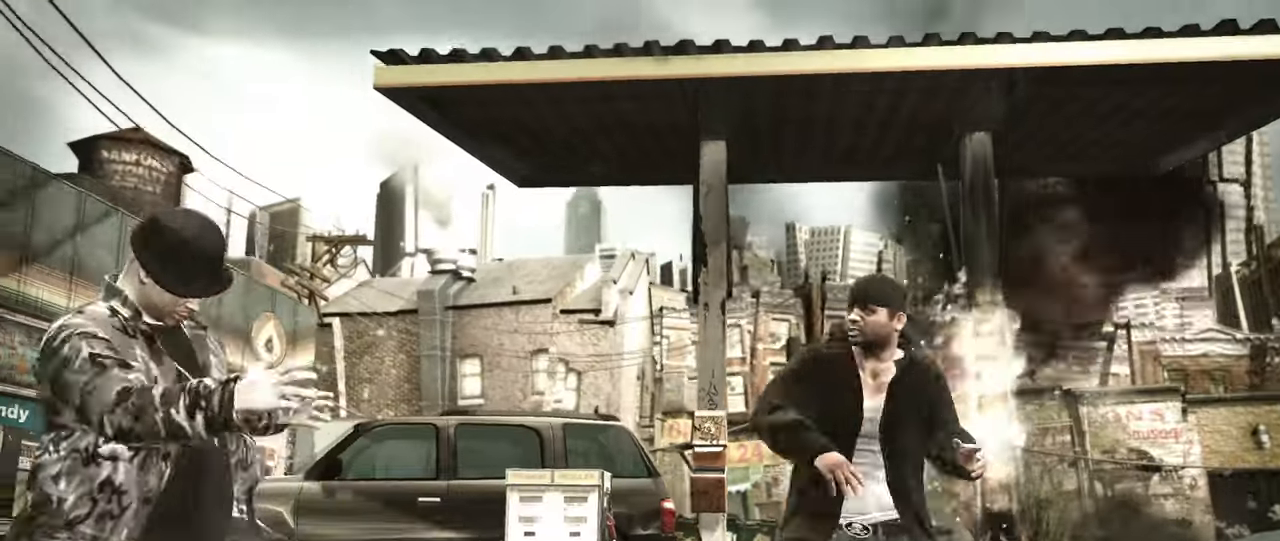
{"buttons": [], "left_stick": "down-right", "right_stick": "center", "events": [[133, "left_stick", "down-right"]]}
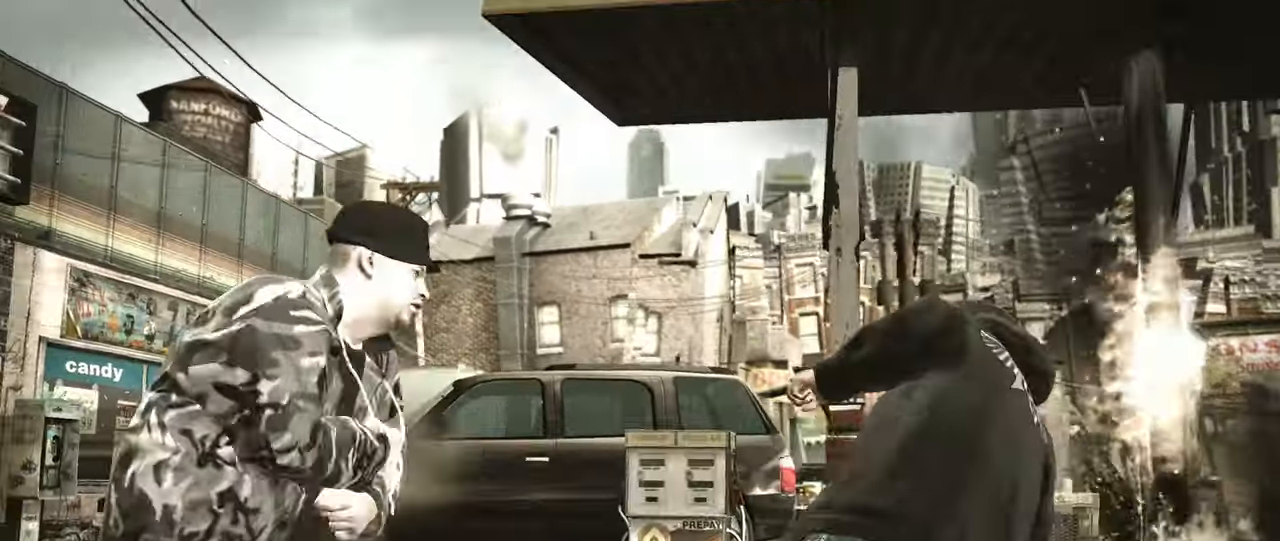
{"buttons": [], "left_stick": "center", "right_stick": "center", "events": [[33, "left_stick", "right"], [317, "R2", "down"], [317, "right_stick", "down"], [350, "left_stick", "center"], [450, "R2", "up"], [450, "right_stick", "center"]]}
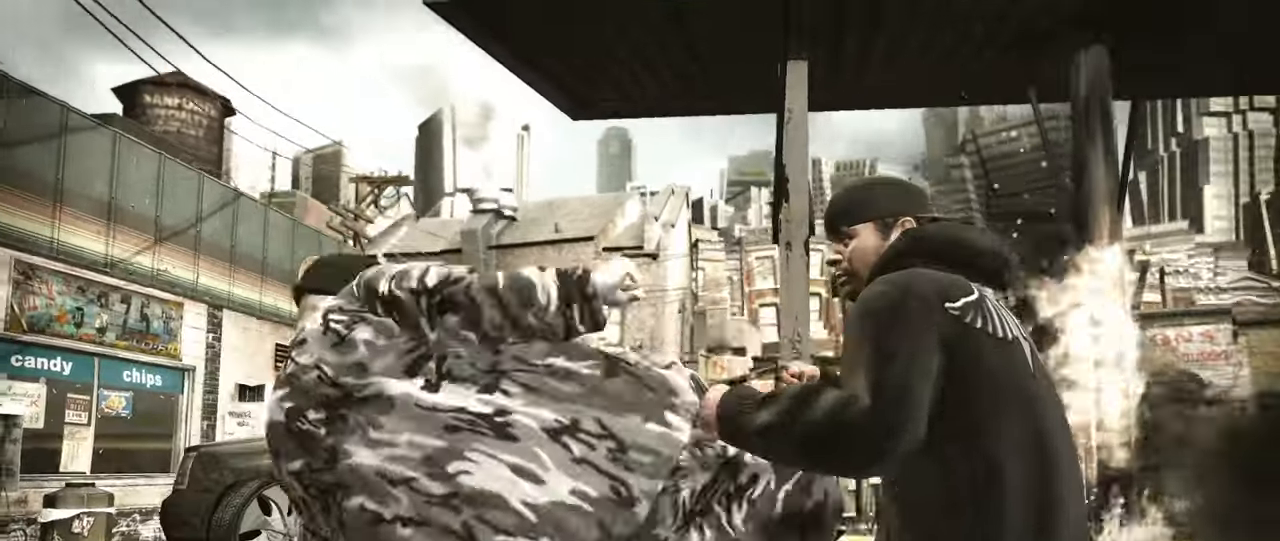
{"buttons": [], "left_stick": "center", "right_stick": "center", "events": []}
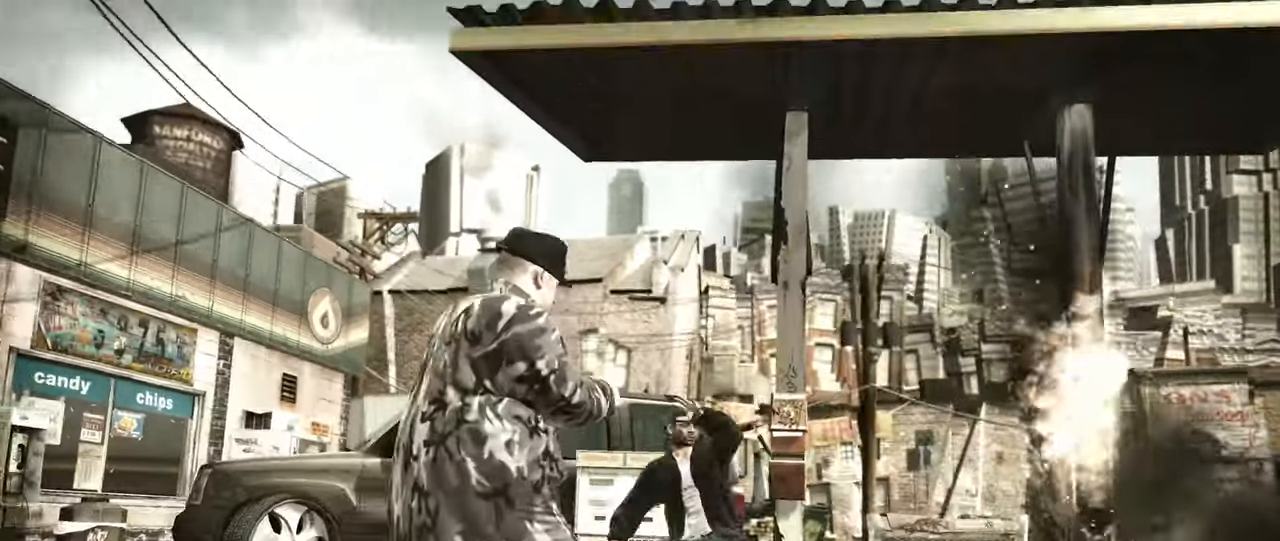
{"buttons": [], "left_stick": "center", "right_stick": "up-right", "events": [[133, "left_stick", "down"], [133, "right_stick", "down"], [200, "right_stick", "left"], [233, "left_stick", "center"], [300, "right_stick", "right"], [367, "right_stick", "down"], [417, "right_stick", "left"], [483, "right_stick", "up-right"]]}
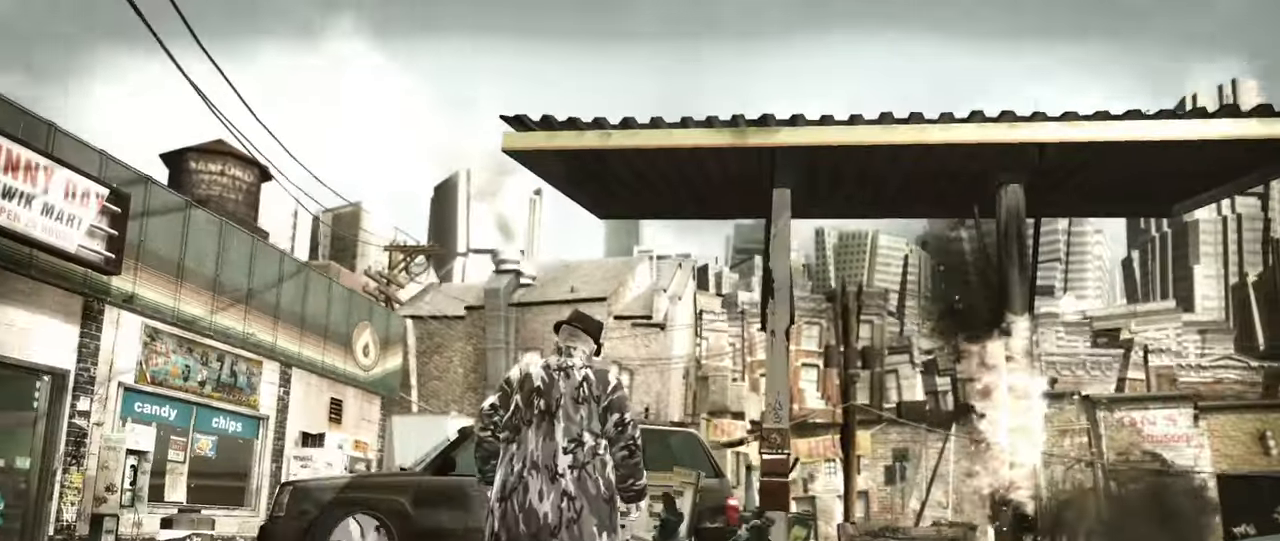
{"buttons": [], "left_stick": "down", "right_stick": "up", "events": [[17, "right_stick", "down-right"], [83, "right_stick", "down-left"], [167, "right_stick", "up-right"], [217, "right_stick", "down-right"], [267, "right_stick", "down-left"], [317, "right_stick", "up-left"], [367, "right_stick", "right"], [433, "left_stick", "down"], [433, "right_stick", "down-left"], [500, "right_stick", "up"]]}
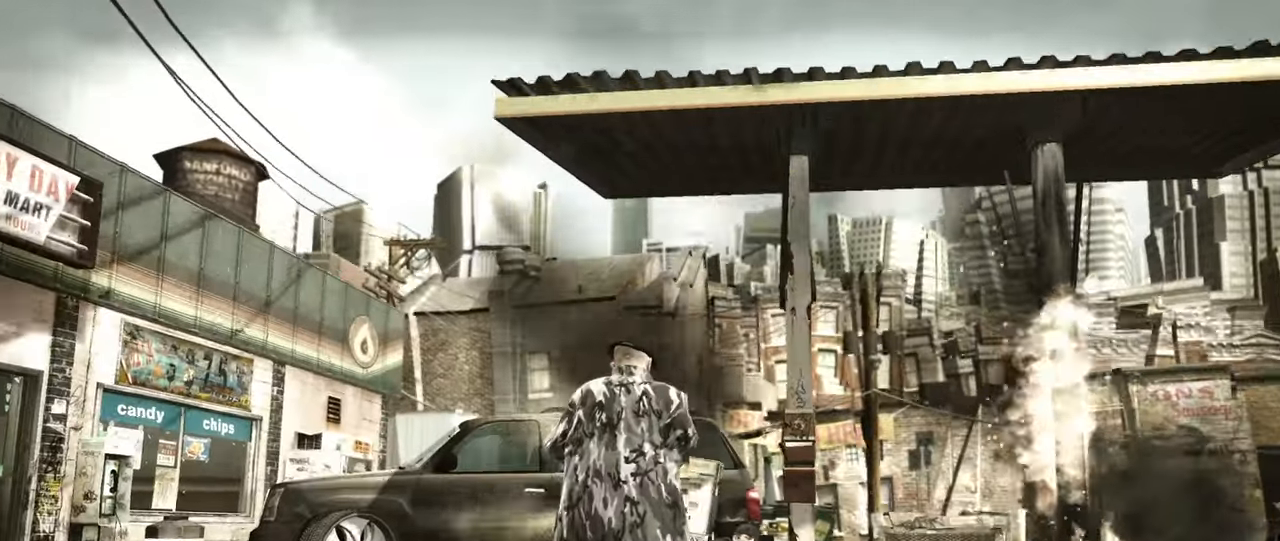
{"buttons": [], "left_stick": "down-right", "right_stick": "center", "events": [[17, "right_stick", "down-left"], [33, "right_stick", "center"], [350, "left_stick", "down-right"]]}